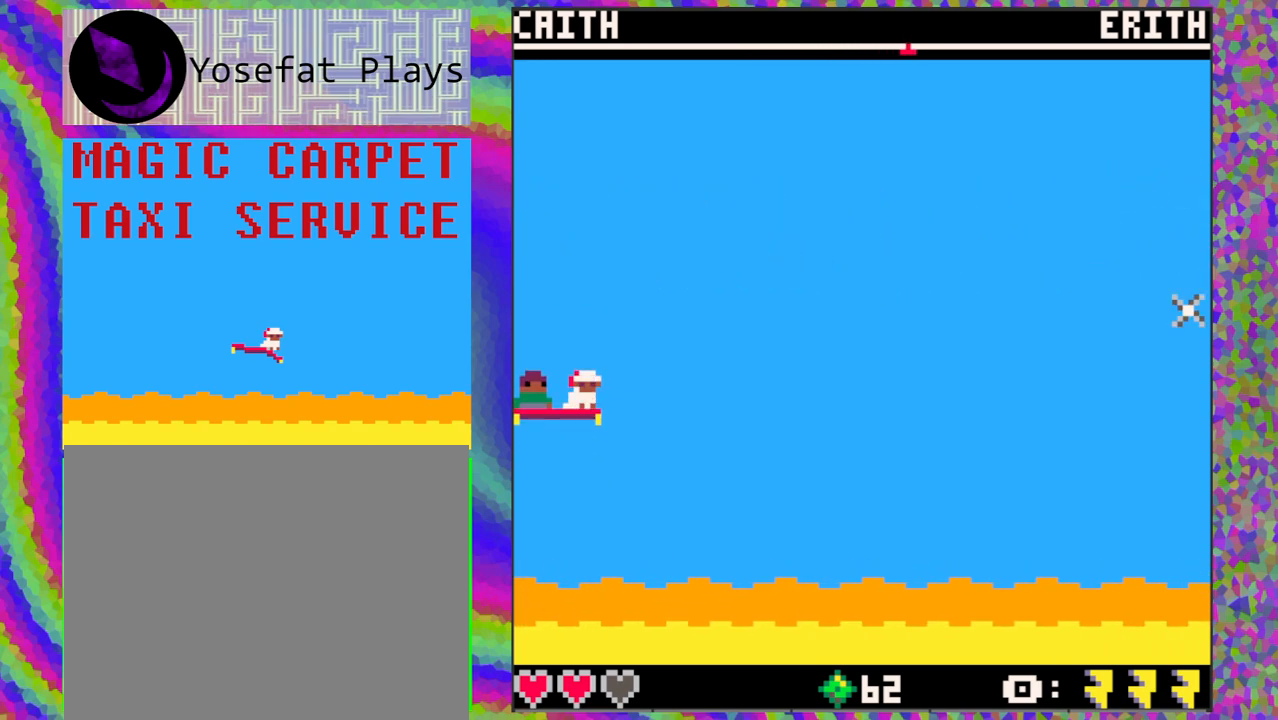
Gameplay with a controller (Nintendo layout); each line is a JSON object with the inputs held at the frame after it. "events" lists button and stick changes between this image and that frame as [ms after this image, input, new state], when the widget could be followed in between. Not read: L1 L2 L3 R1 R2 R3 right_stick.
{"buttons": [], "left_stick": "center", "events": []}
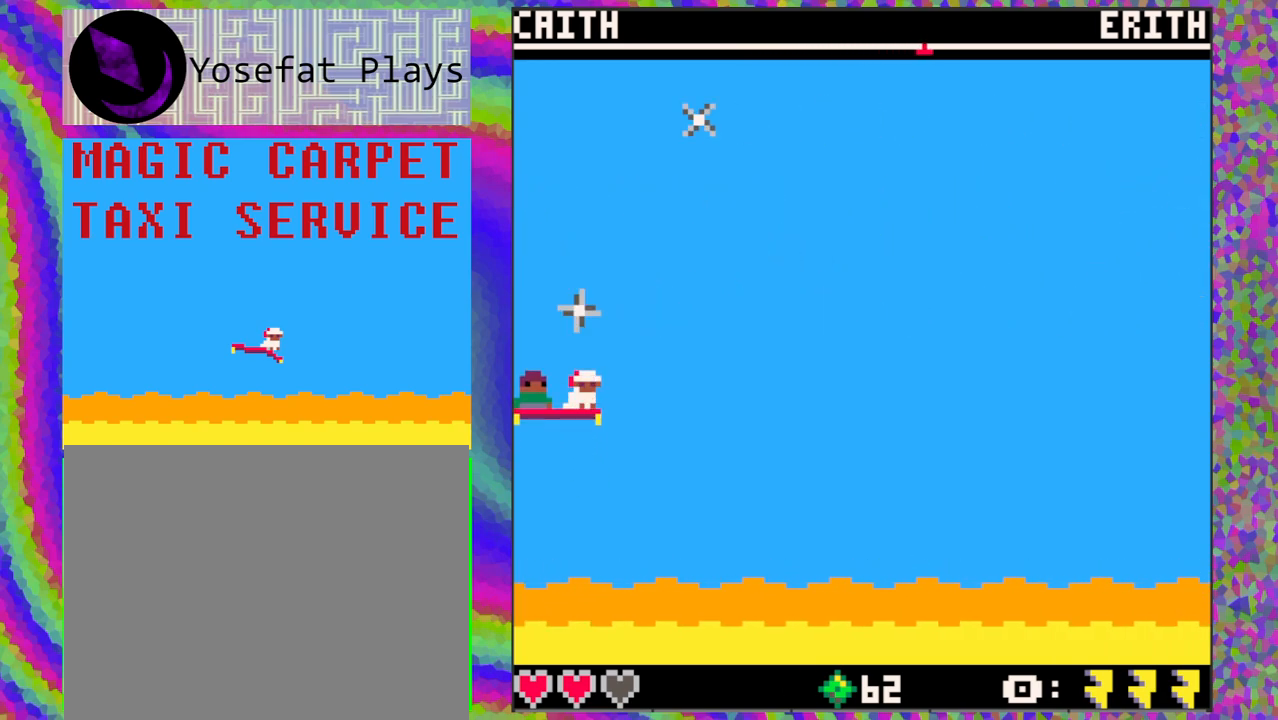
{"buttons": [], "left_stick": "center", "events": [[67, "B", "down"], [133, "B", "up"]]}
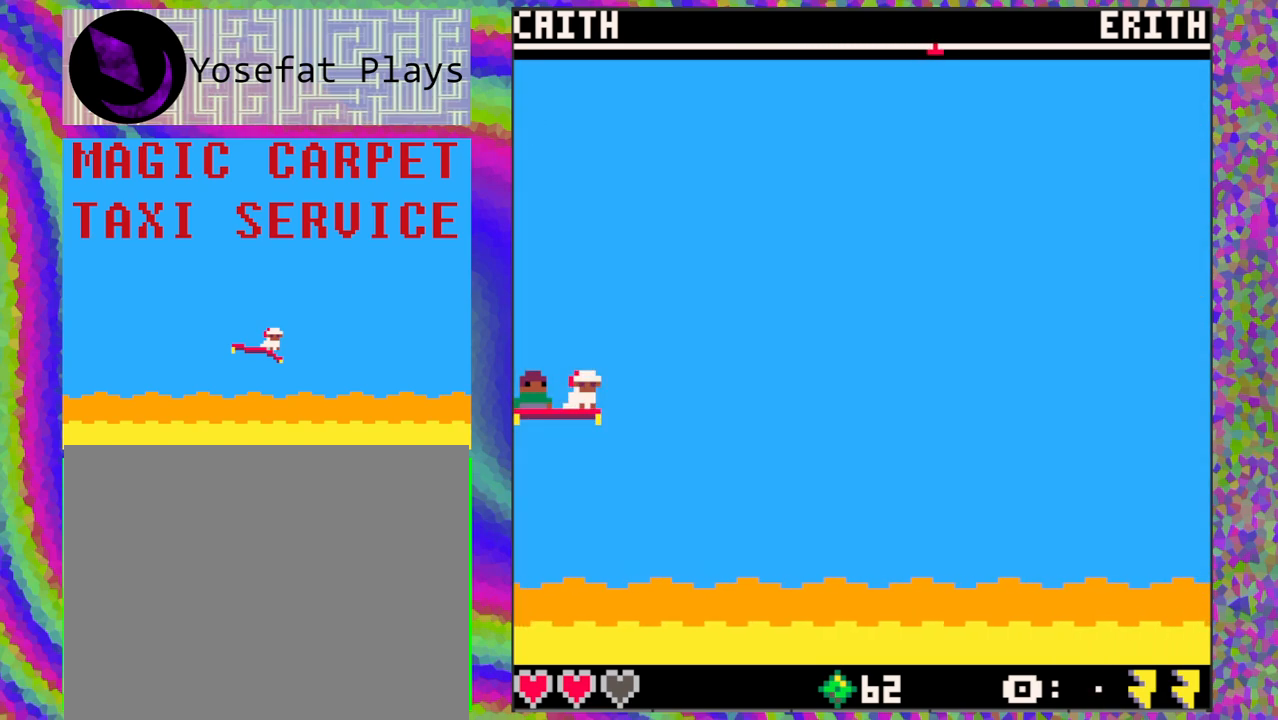
{"buttons": [], "left_stick": "center", "events": []}
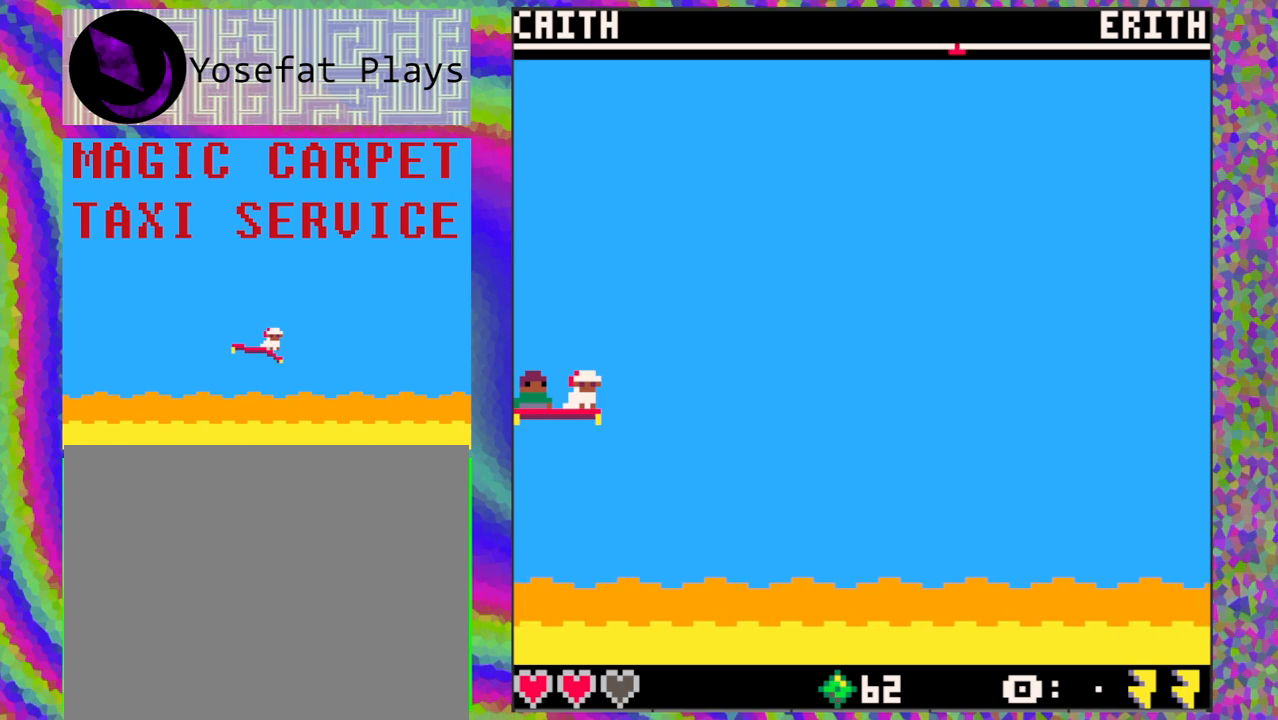
{"buttons": [], "left_stick": "center", "events": []}
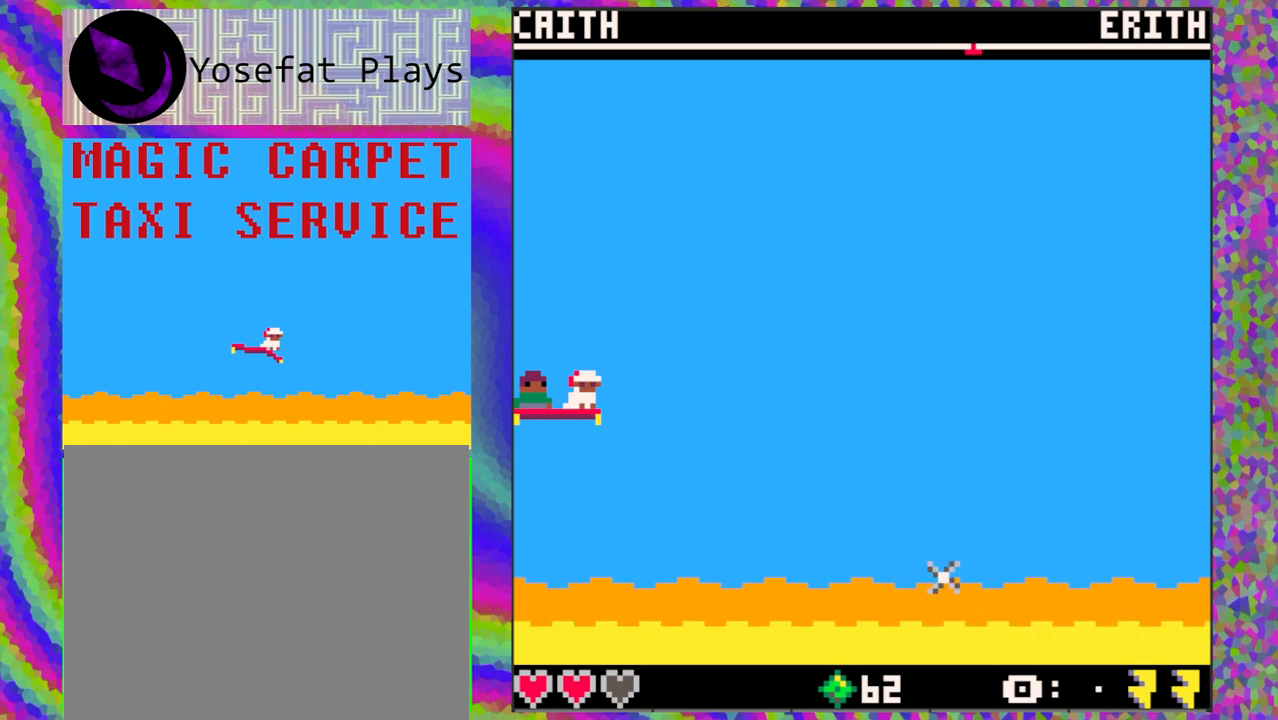
{"buttons": [], "left_stick": "center", "events": []}
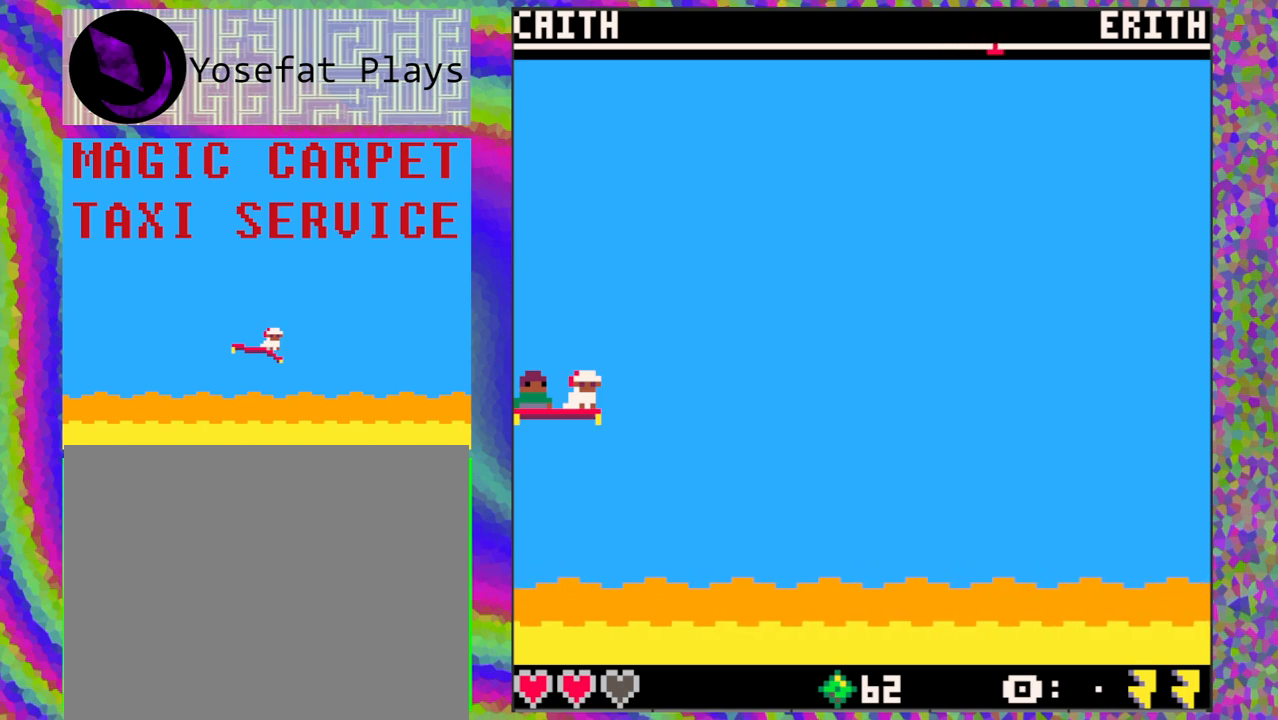
{"buttons": [], "left_stick": "center", "events": []}
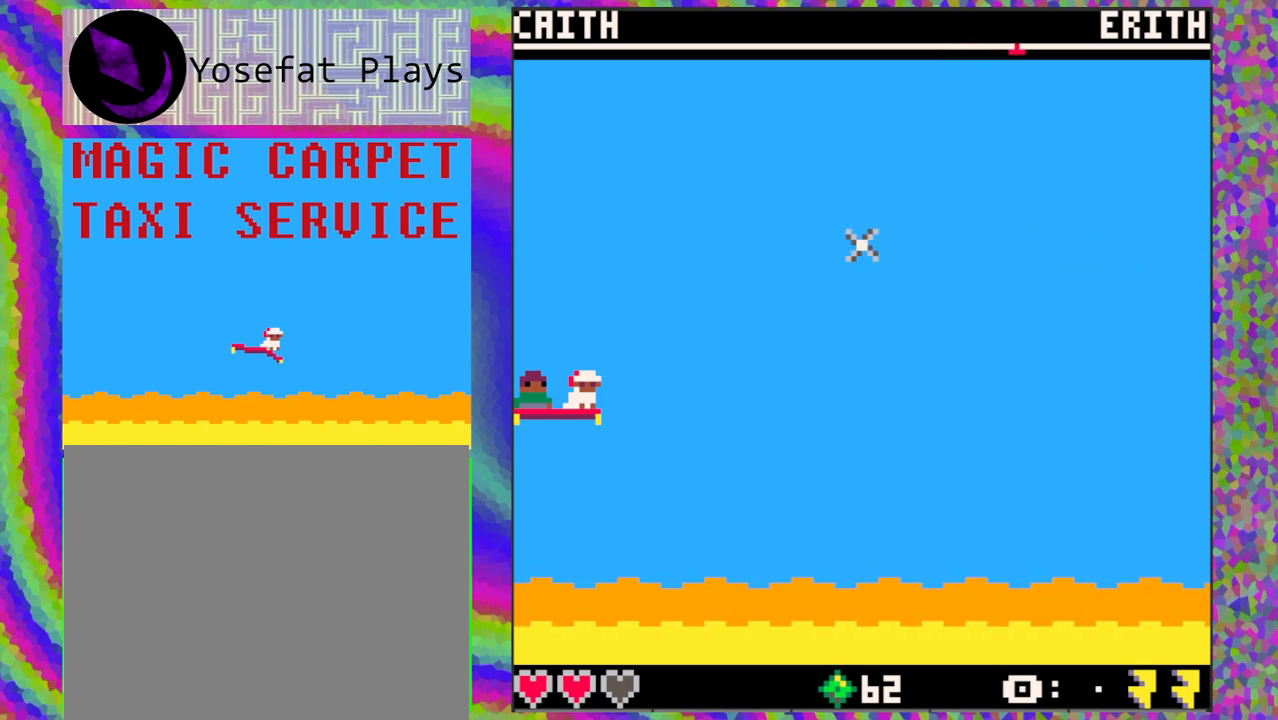
{"buttons": [], "left_stick": "center", "events": []}
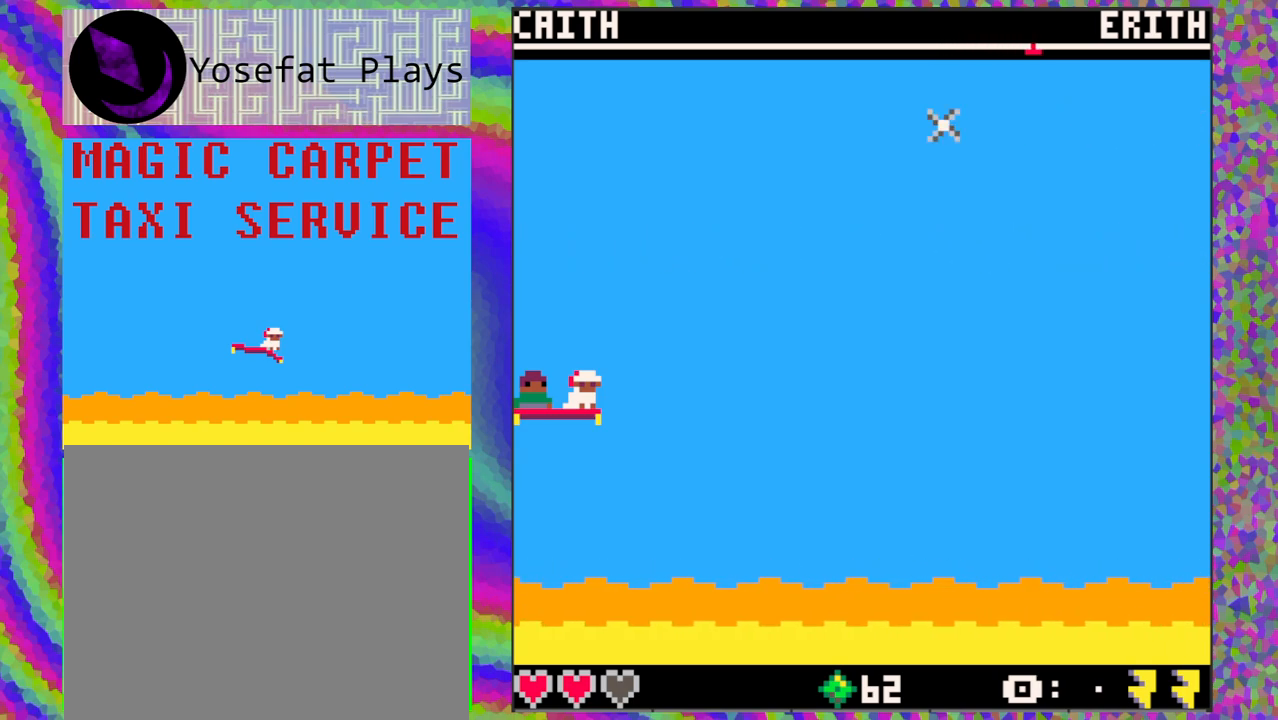
{"buttons": [], "left_stick": "center", "events": []}
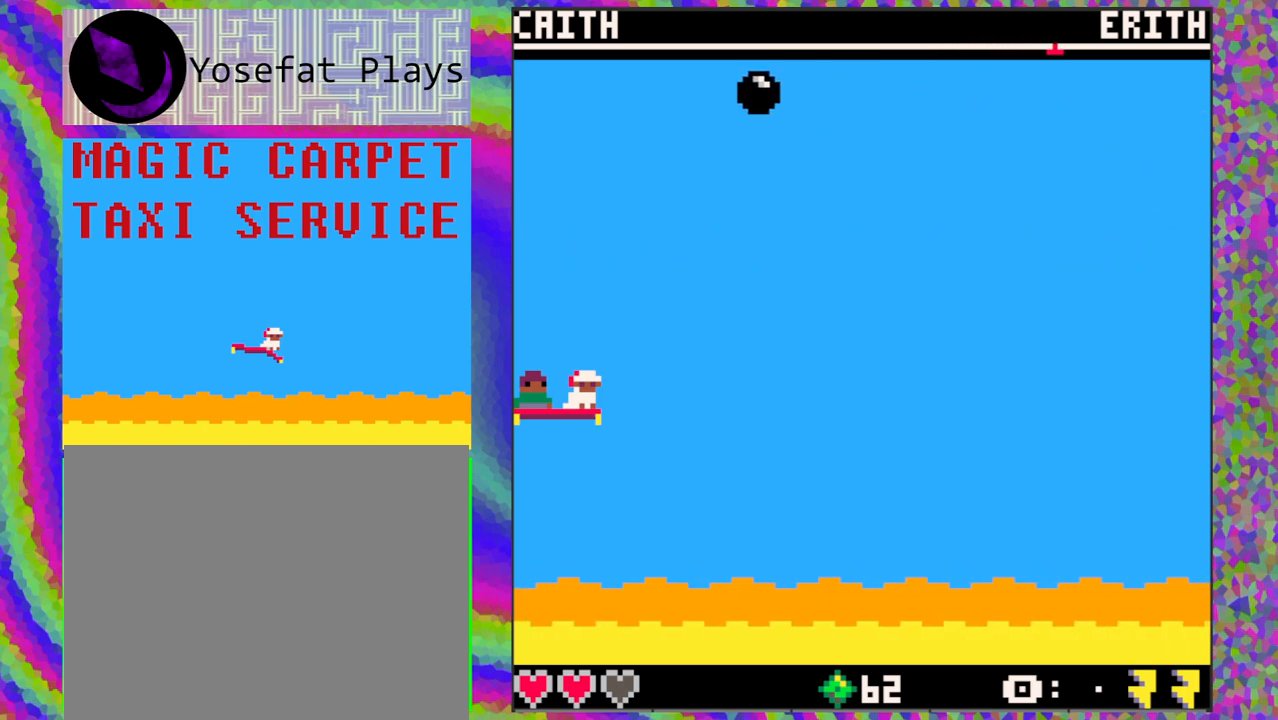
{"buttons": [], "left_stick": "center", "events": []}
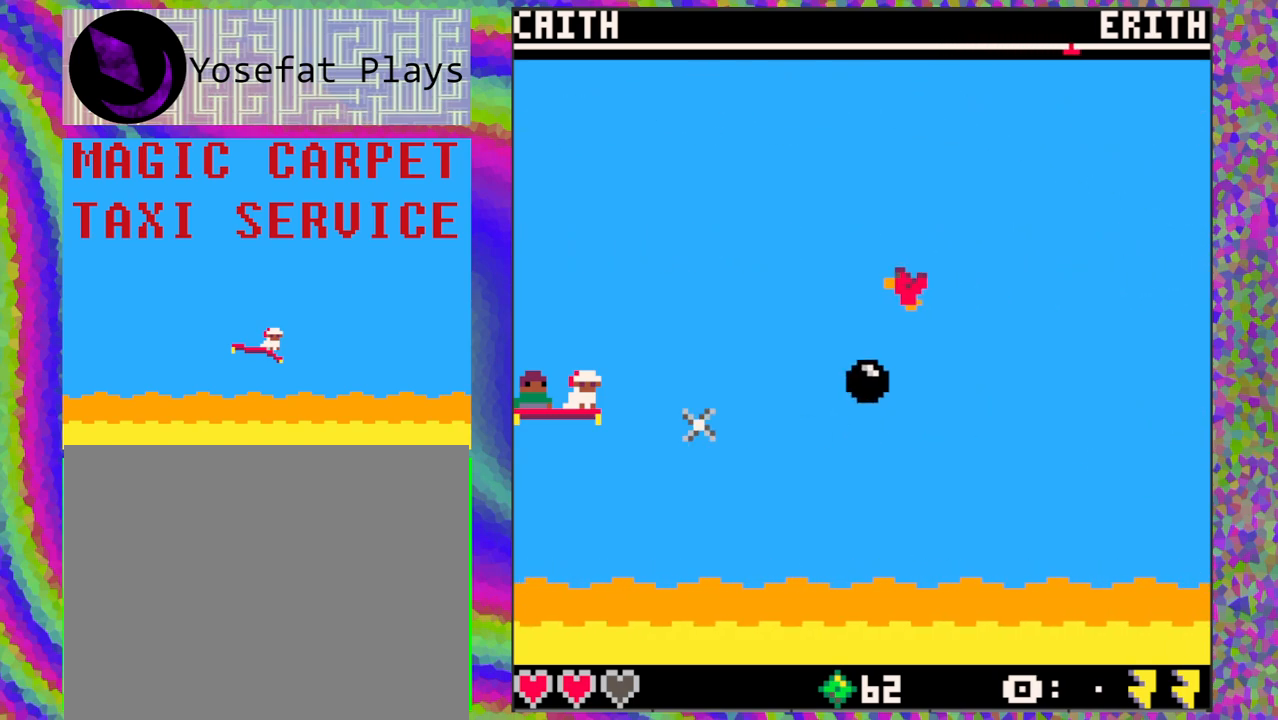
{"buttons": [], "left_stick": "center", "events": [[50, "B", "down"], [150, "B", "up"]]}
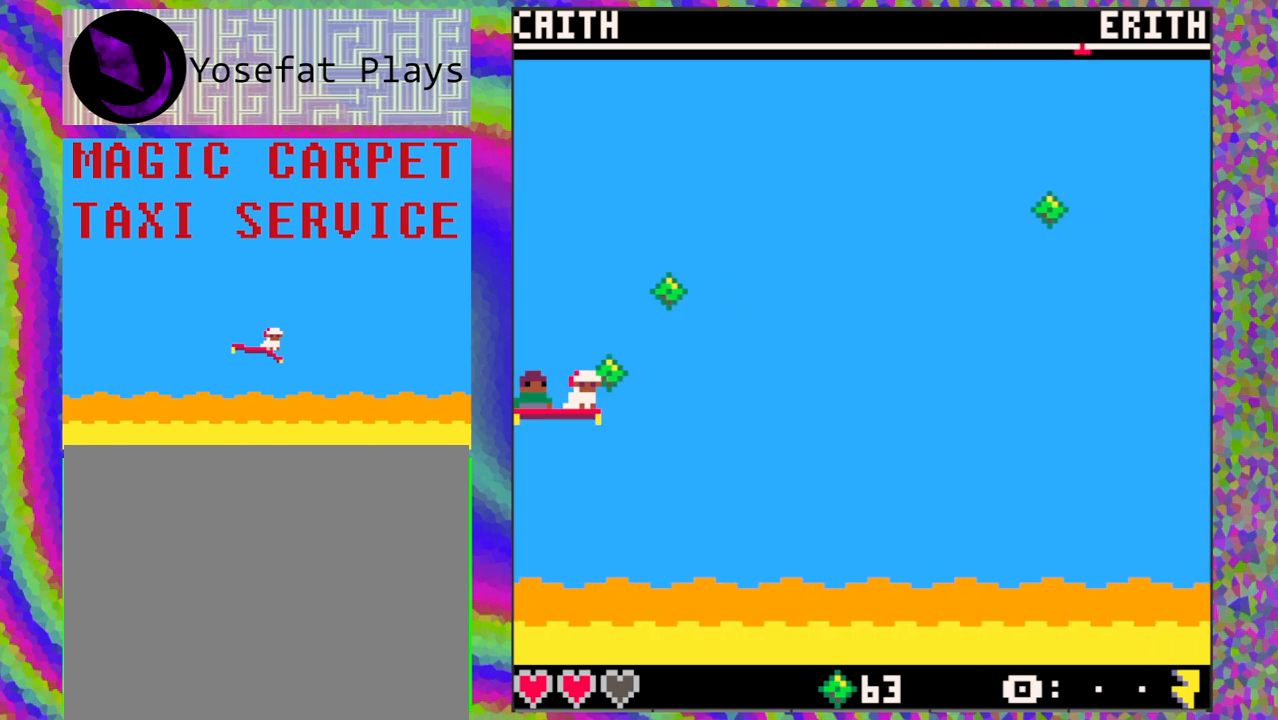
{"buttons": [], "left_stick": "center", "events": [[150, "DPAD_UP", "down"], [350, "DPAD_UP", "up"]]}
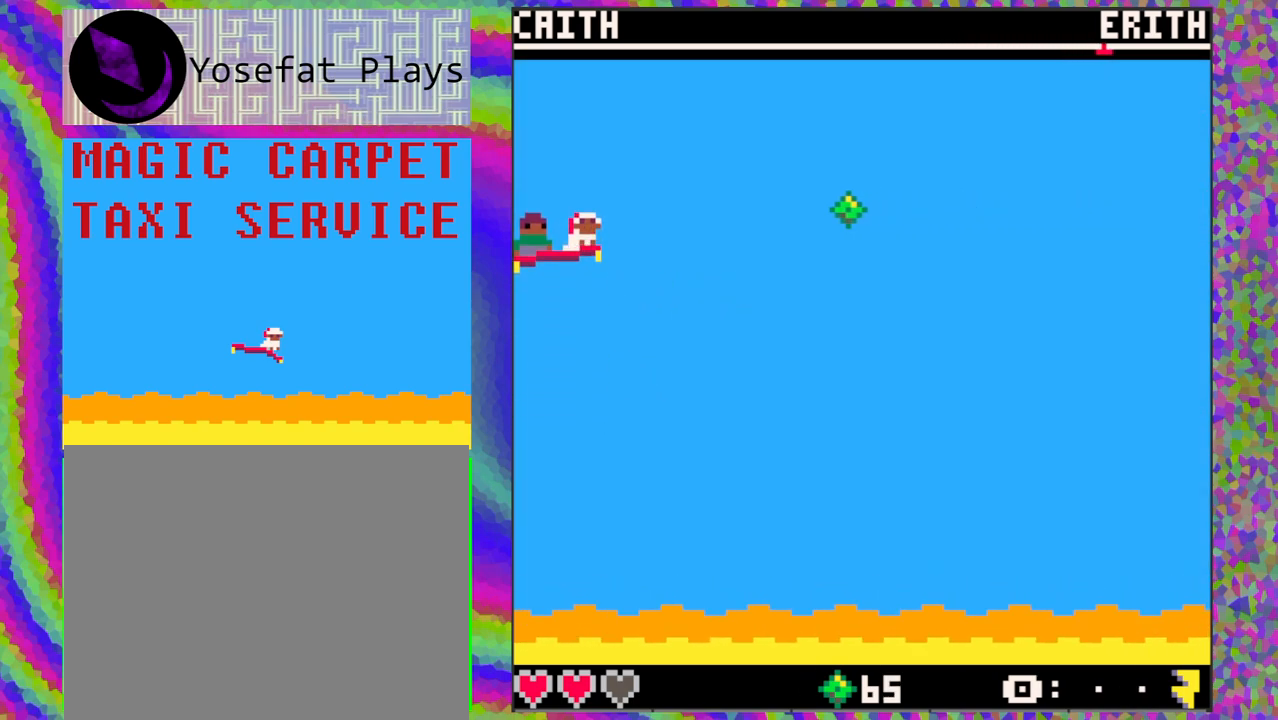
{"buttons": [], "left_stick": "center", "events": []}
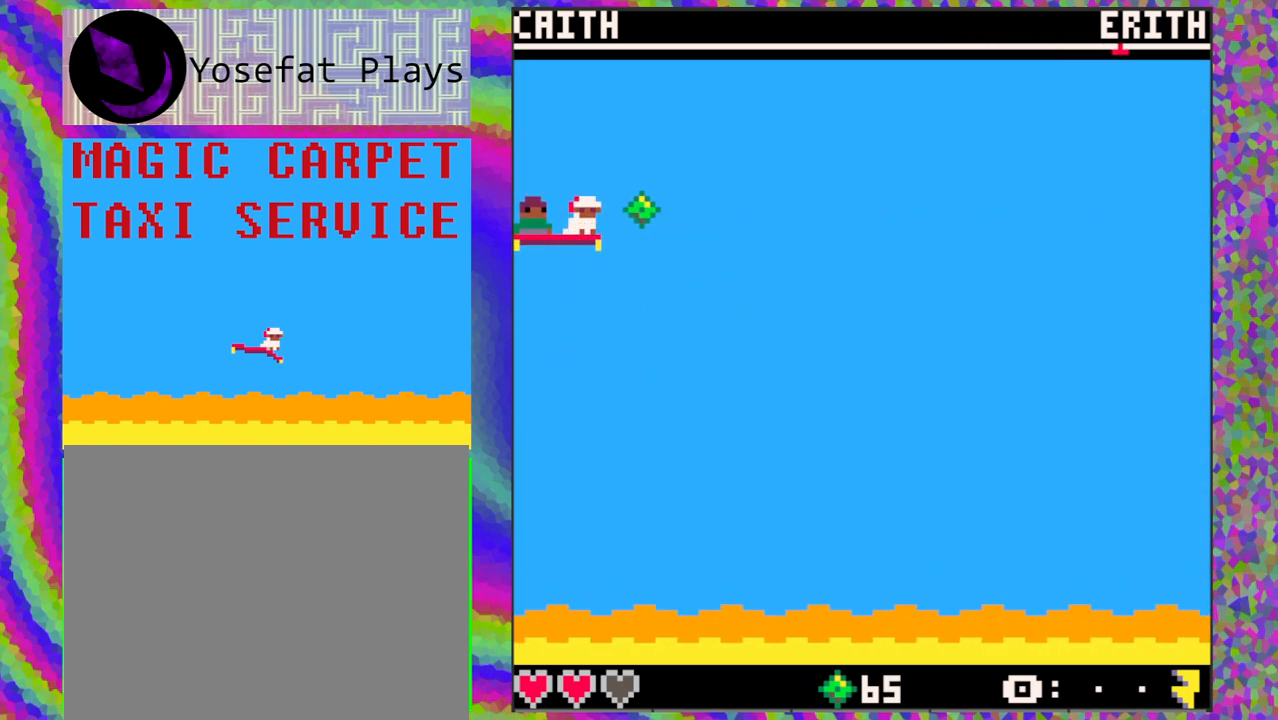
{"buttons": [], "left_stick": "center", "events": [[317, "DPAD_DOWN", "down"], [467, "DPAD_DOWN", "up"]]}
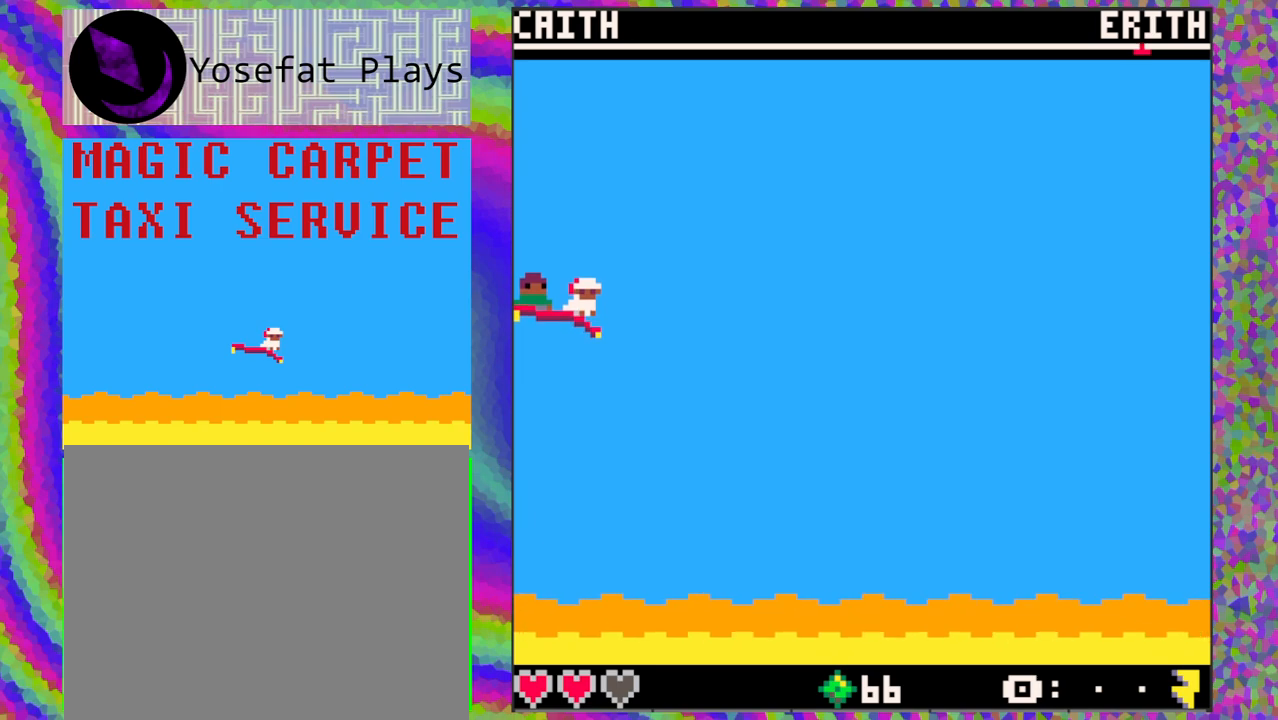
{"buttons": [], "left_stick": "center", "events": []}
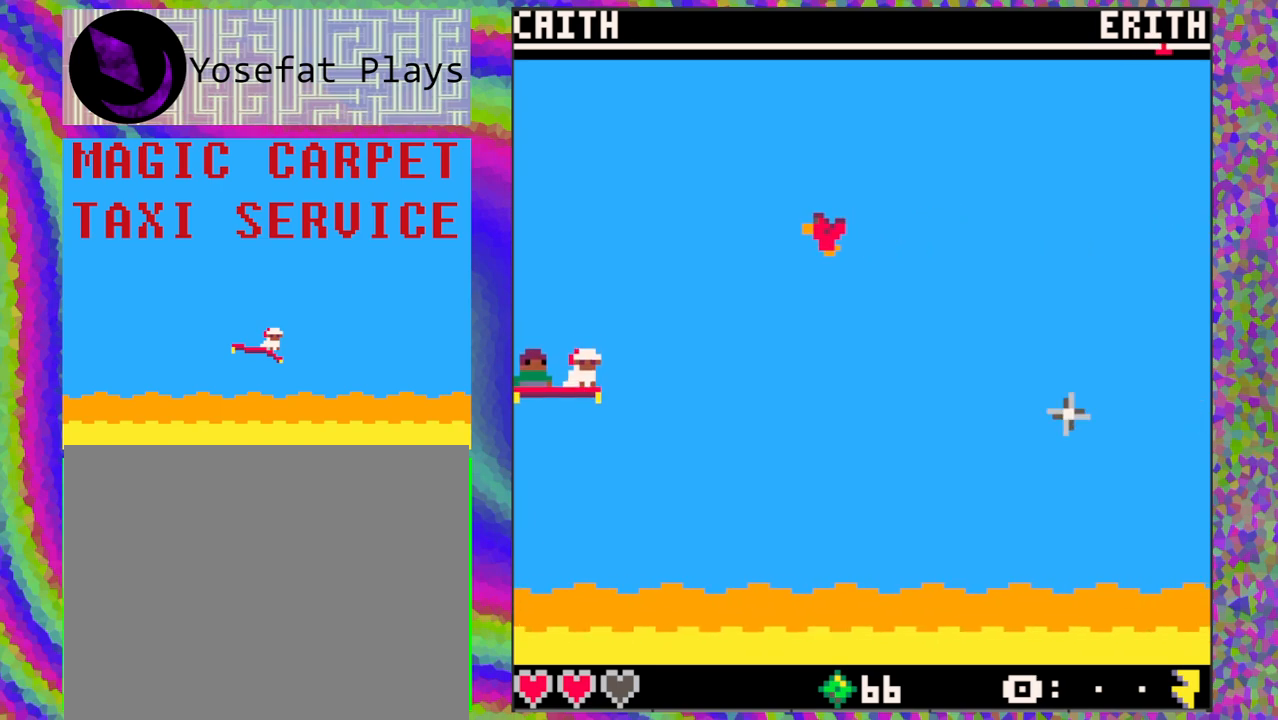
{"buttons": [], "left_stick": "center", "events": [[350, "B", "down"], [467, "B", "up"]]}
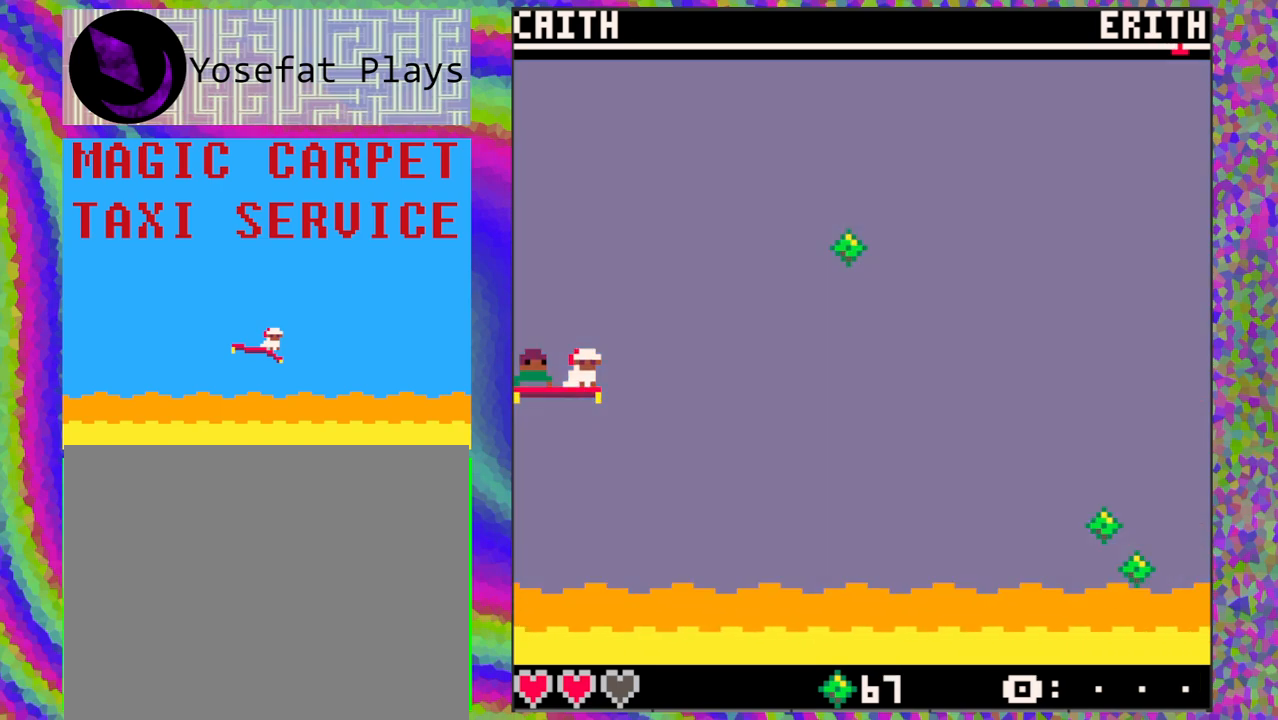
{"buttons": ["DPAD_UP"], "left_stick": "center", "events": [[383, "DPAD_UP", "down"]]}
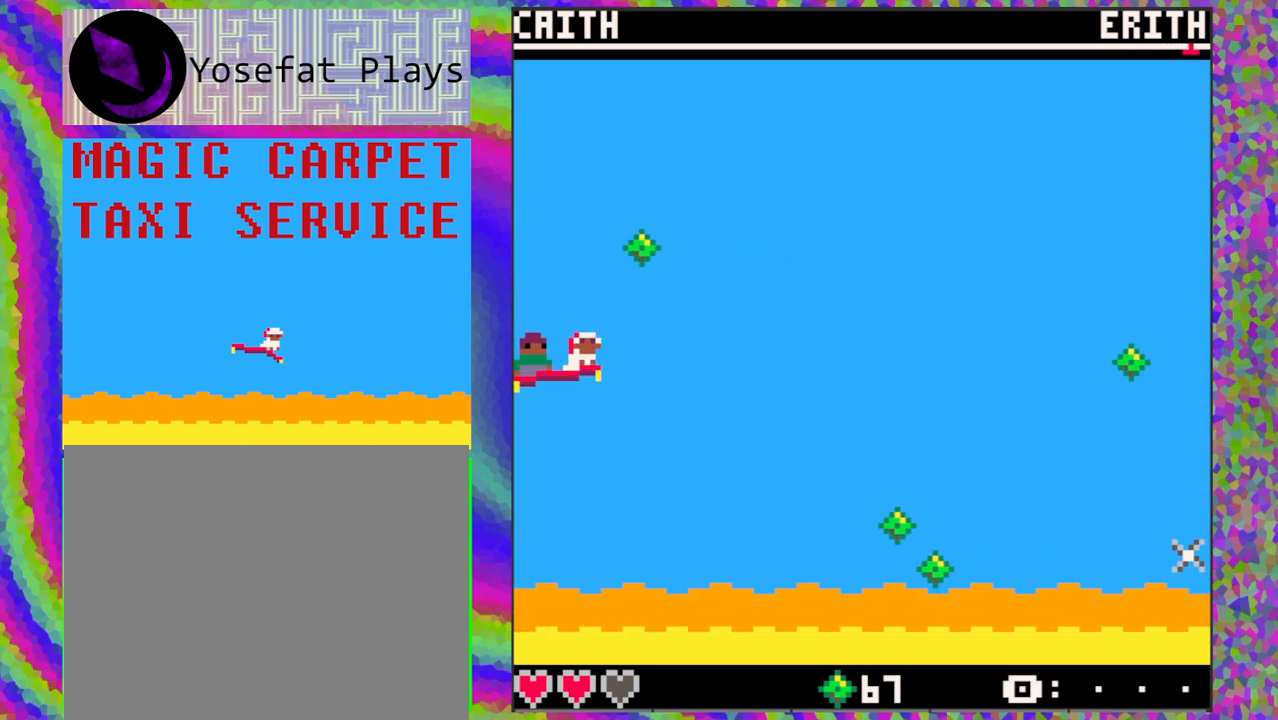
{"buttons": [], "left_stick": "center", "events": [[67, "DPAD_UP", "up"], [200, "DPAD_DOWN", "down"], [450, "DPAD_DOWN", "up"]]}
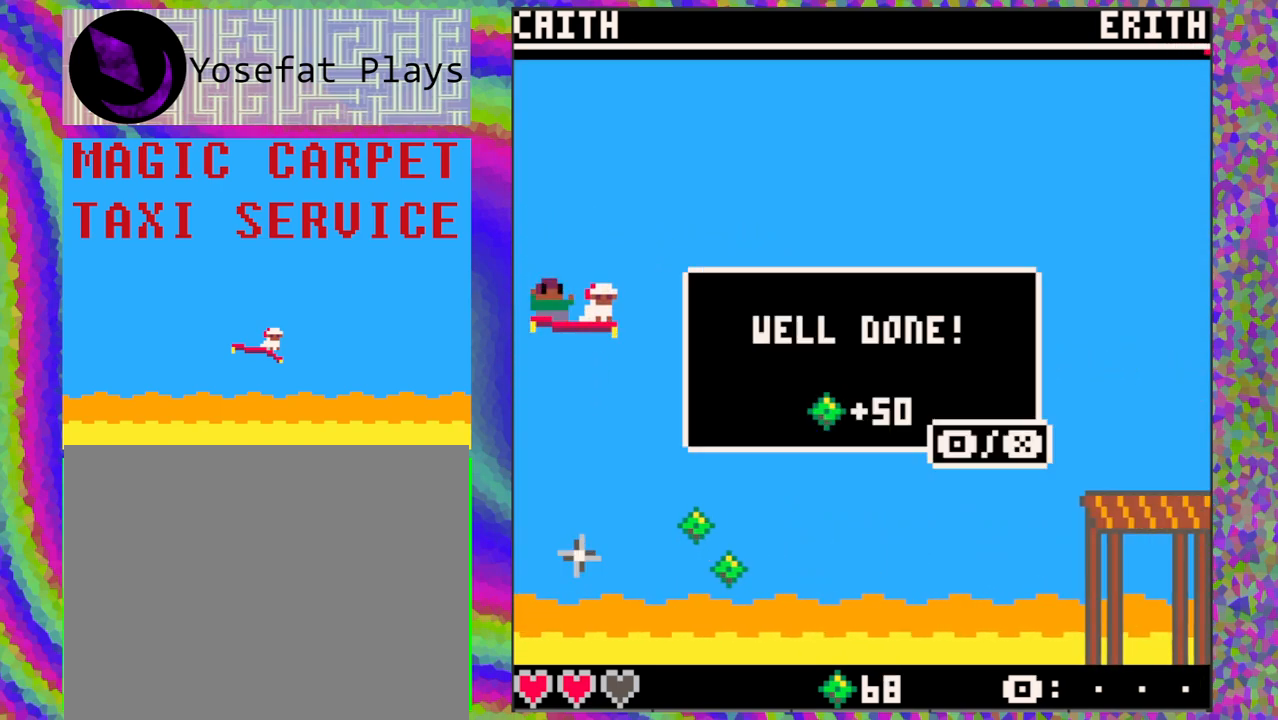
{"buttons": [], "left_stick": "center", "events": [[117, "DPAD_UP", "down"], [233, "DPAD_UP", "up"]]}
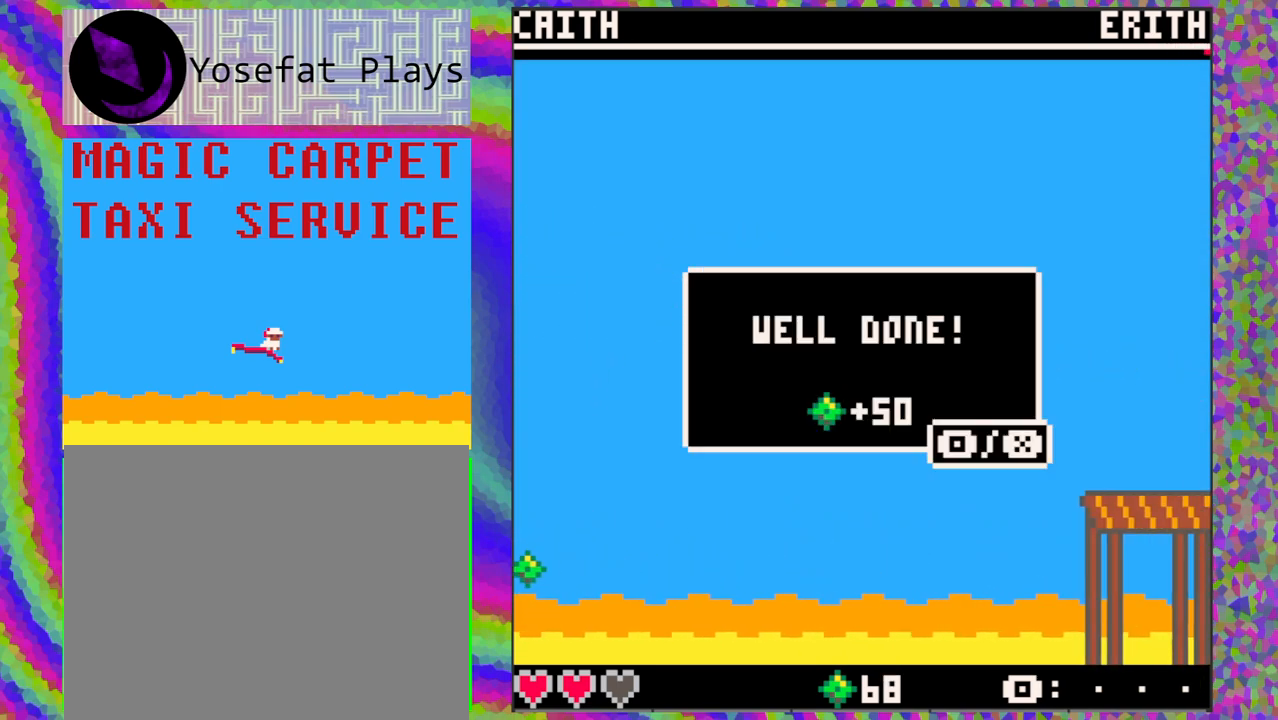
{"buttons": [], "left_stick": "center", "events": [[133, "B", "down"], [217, "B", "up"]]}
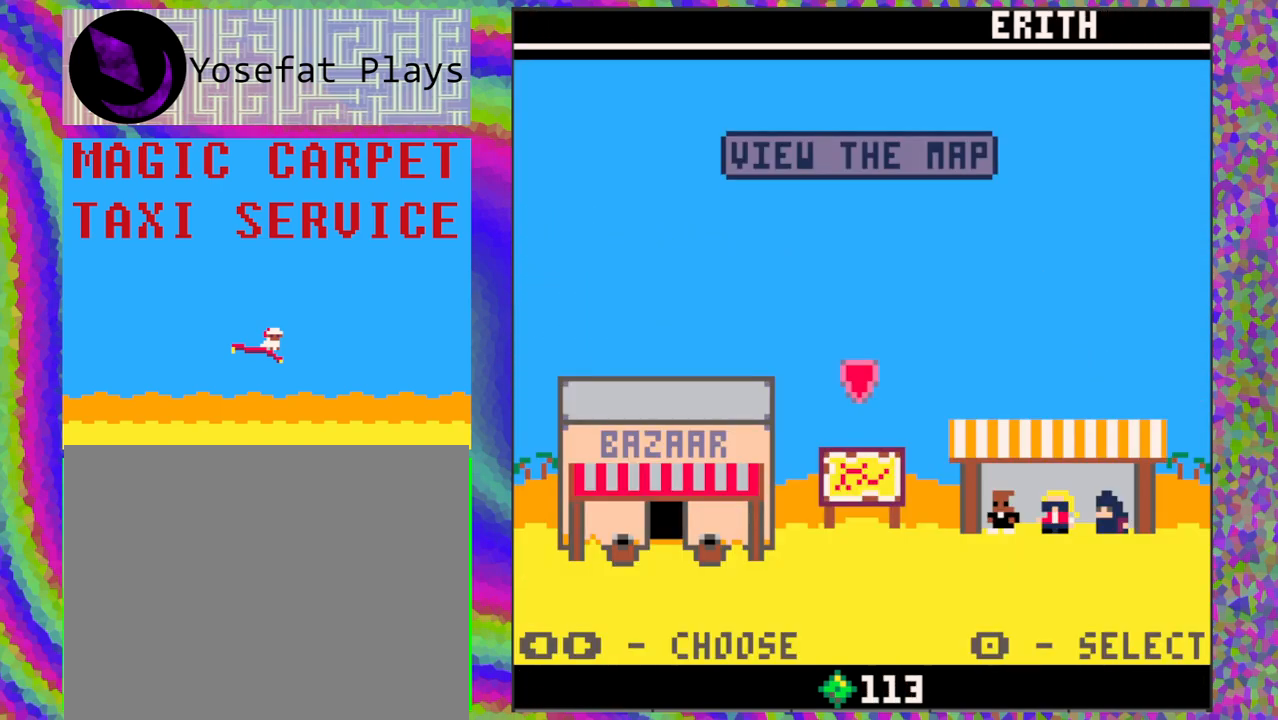
{"buttons": [], "left_stick": "center", "events": []}
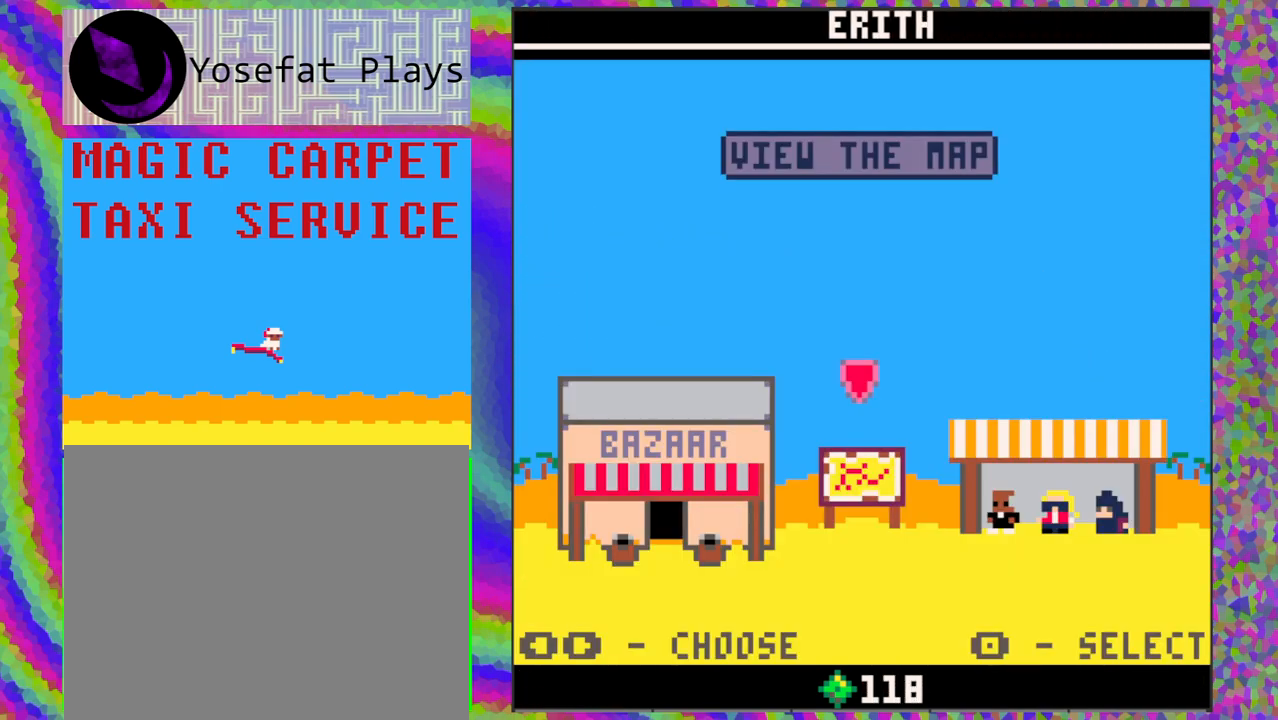
{"buttons": [], "left_stick": "center", "events": []}
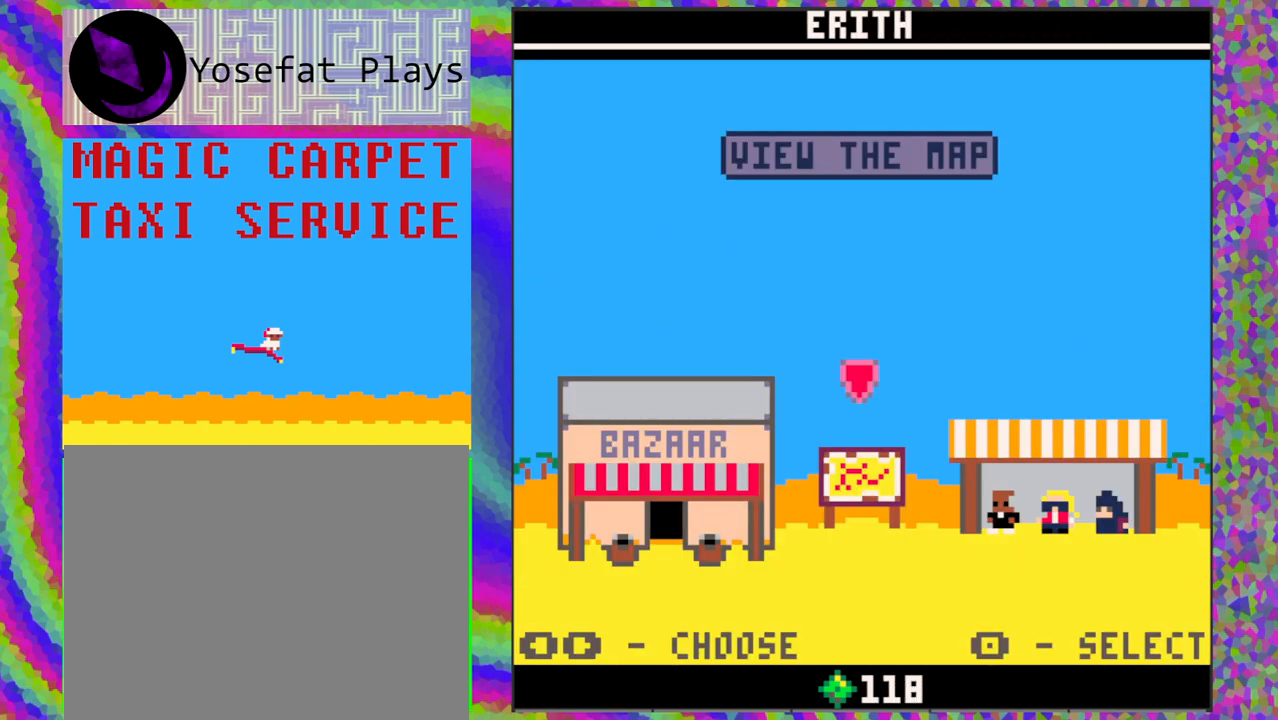
{"buttons": [], "left_stick": "center", "events": []}
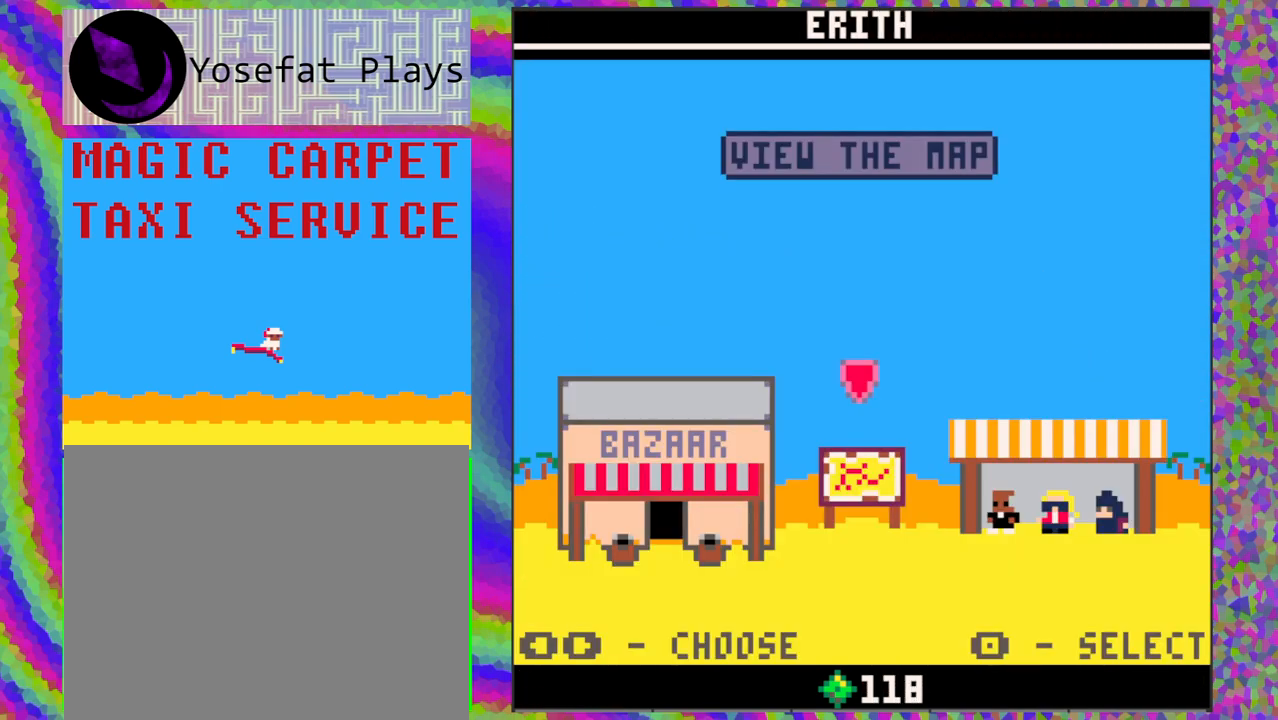
{"buttons": [], "left_stick": "center", "events": [[283, "B", "down"], [400, "B", "up"]]}
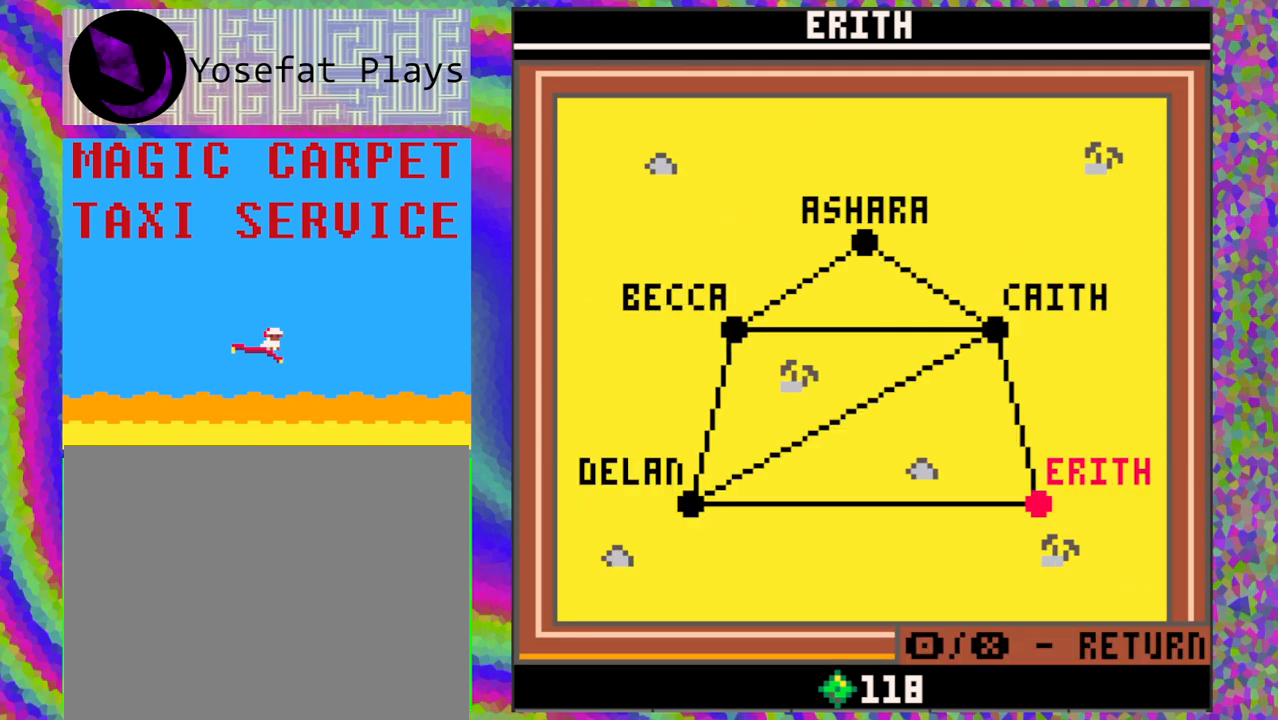
{"buttons": [], "left_stick": "center", "events": []}
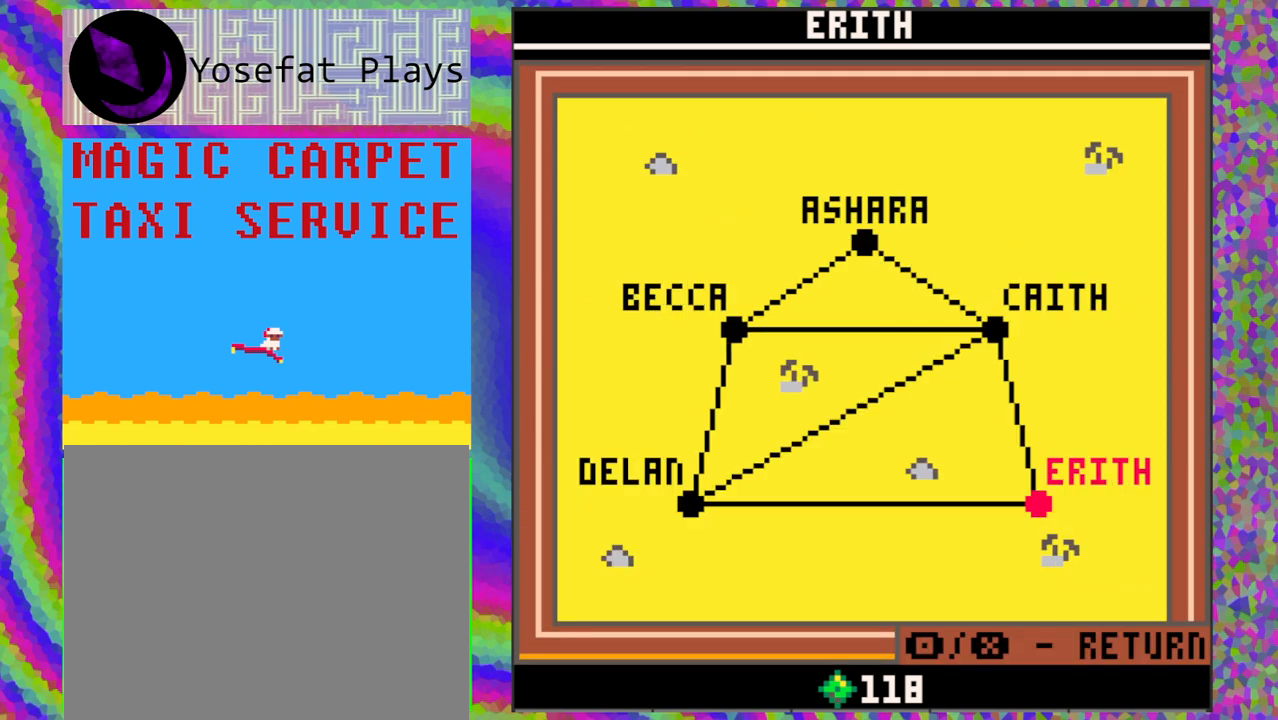
{"buttons": [], "left_stick": "center", "events": [[83, "A", "down"], [183, "A", "up"]]}
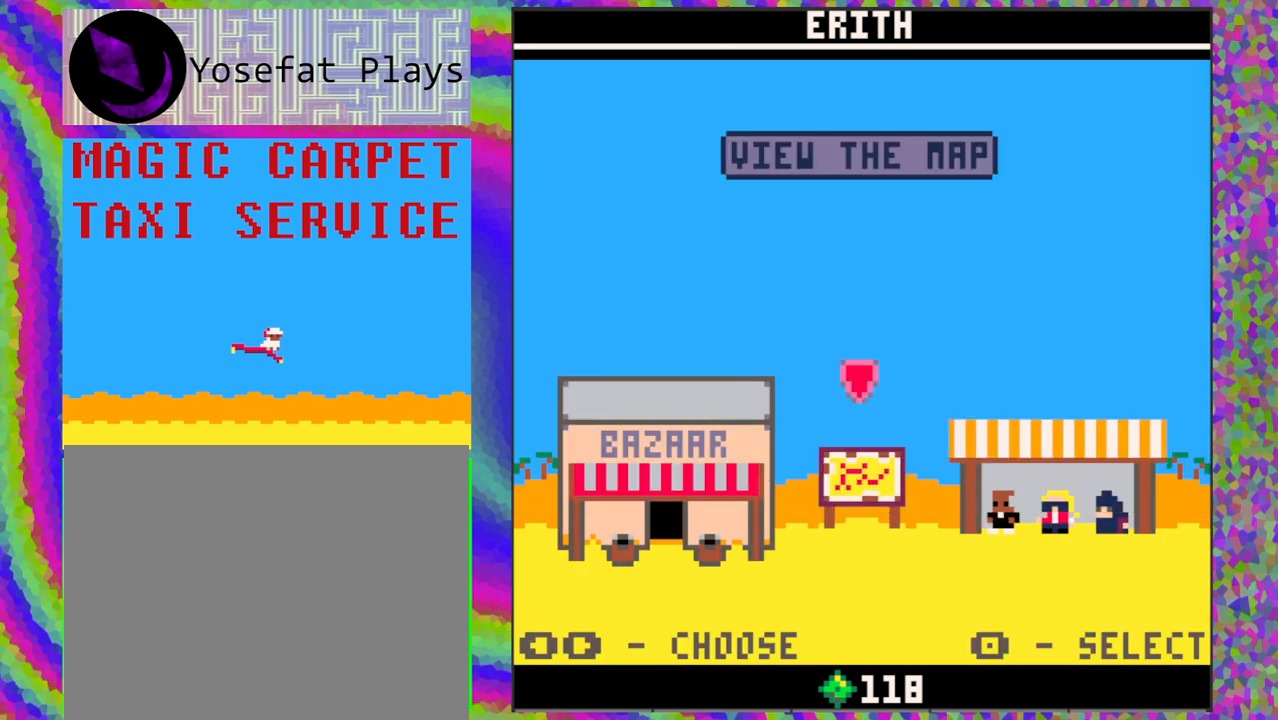
{"buttons": [], "left_stick": "center", "events": [[167, "DPAD_RIGHT", "down"], [283, "DPAD_RIGHT", "up"]]}
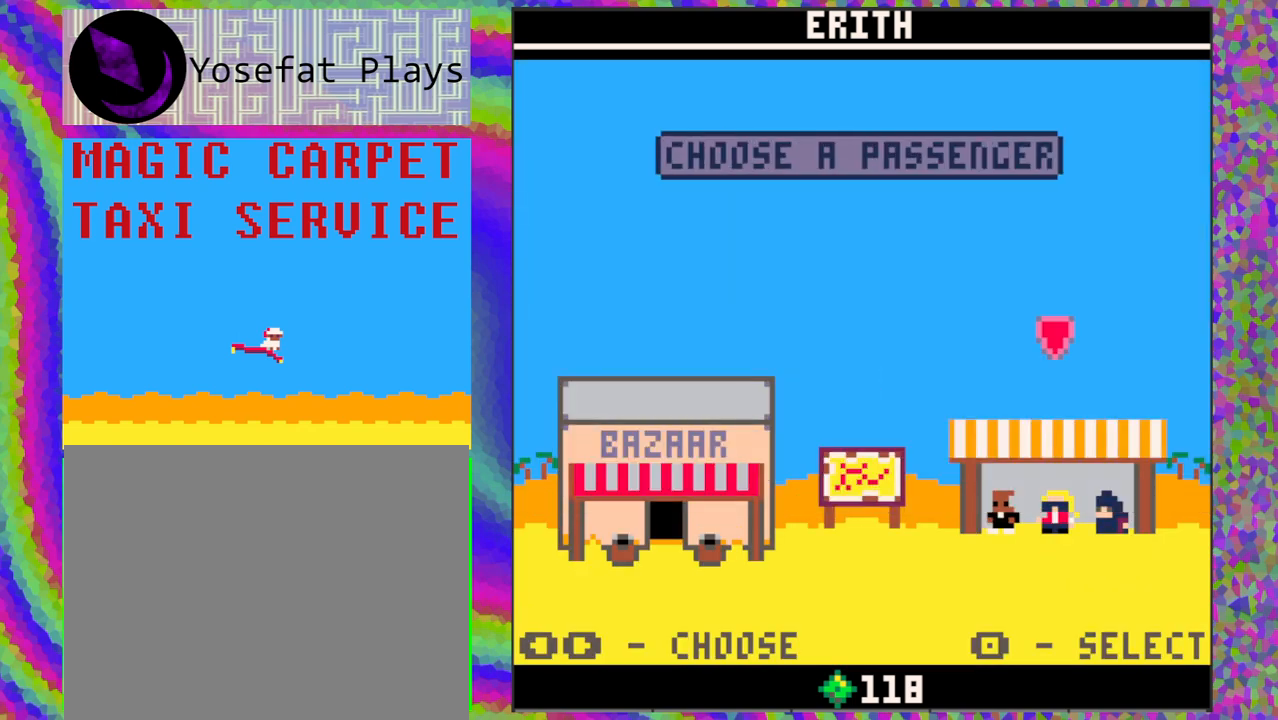
{"buttons": [], "left_stick": "center", "events": [[17, "B", "down"], [100, "B", "up"]]}
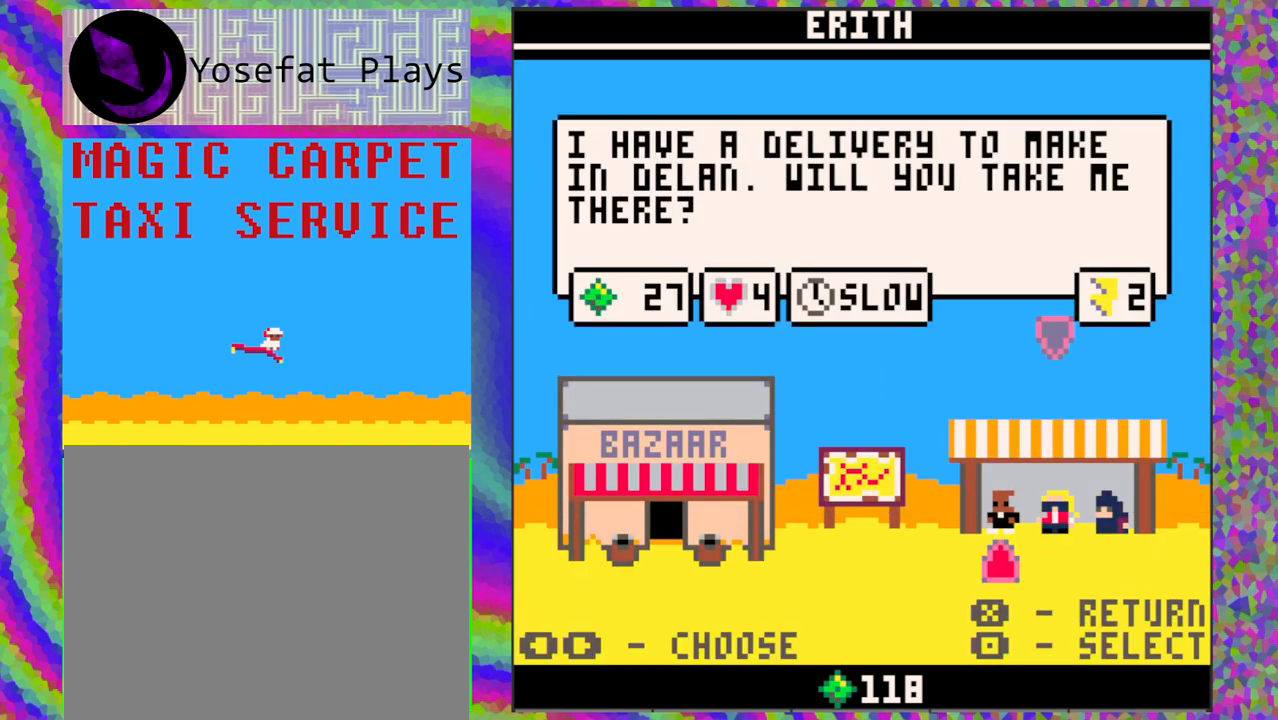
{"buttons": ["DPAD_RIGHT"], "left_stick": "center", "events": [[400, "DPAD_RIGHT", "down"]]}
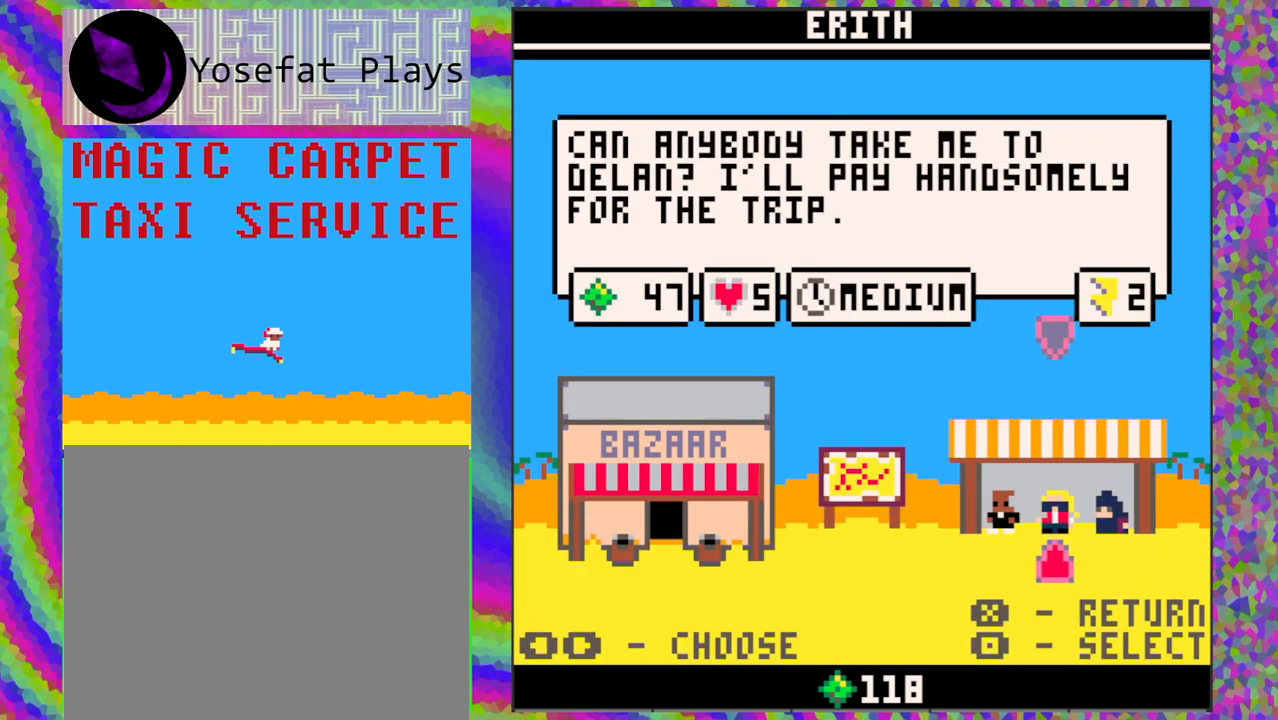
{"buttons": [], "left_stick": "center", "events": [[17, "DPAD_RIGHT", "up"], [317, "DPAD_RIGHT", "down"], [450, "DPAD_RIGHT", "up"]]}
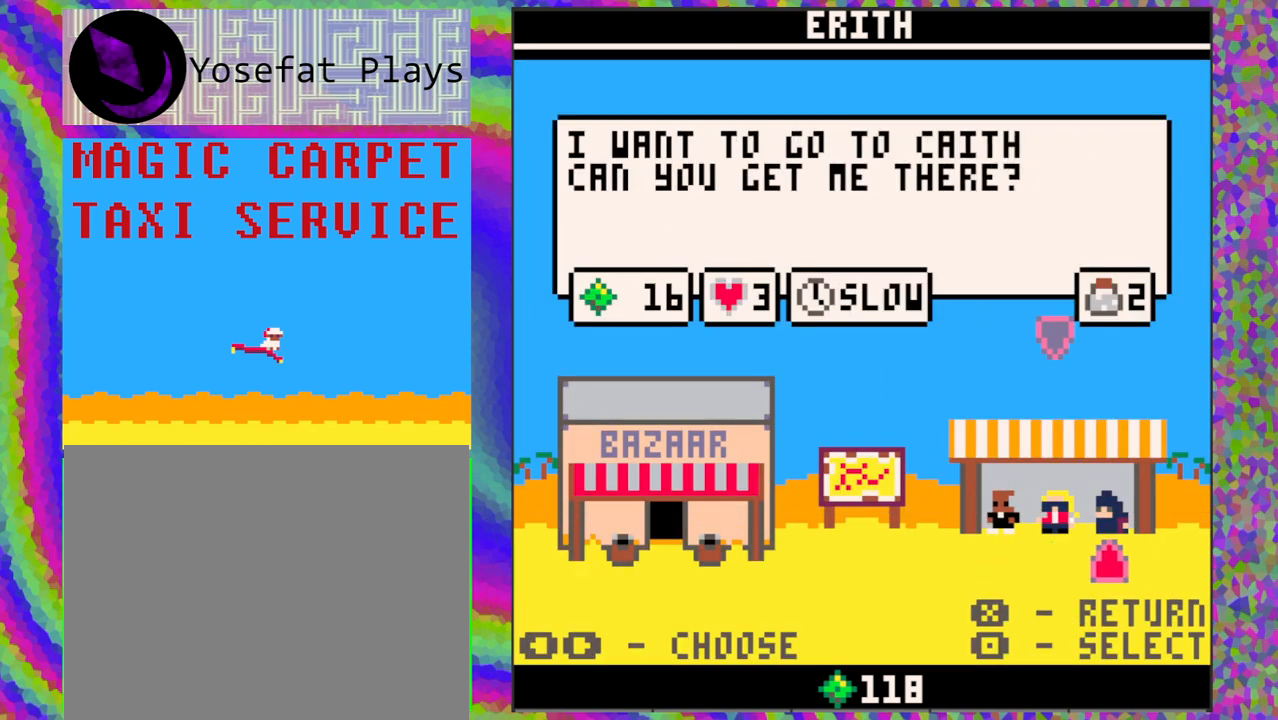
{"buttons": [], "left_stick": "center", "events": [[317, "DPAD_LEFT", "down"], [400, "DPAD_LEFT", "up"]]}